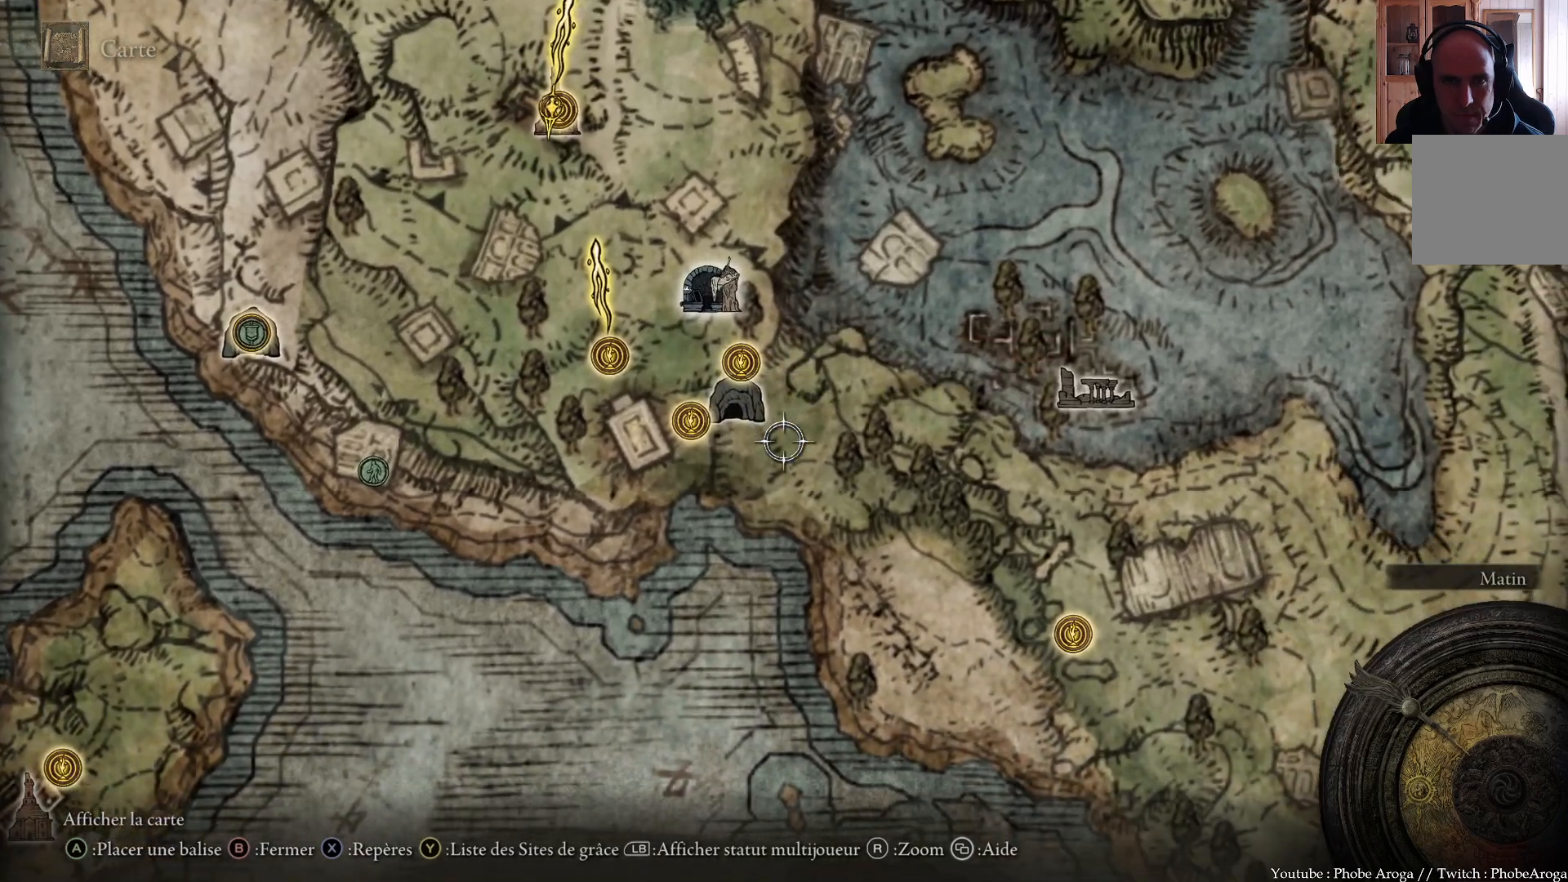
Gameplay with a controller (Xbox layout); each line is a JSON object with the inputs held at the frame after it. "events" lists button and stick changes between this image and that frame as [ms after this image, input, new state], when the widget could be followed in between. Not read: L3.
{"buttons": [], "left_stick": "center", "right_stick": "center", "events": [[167, "left_stick", "up-left"], [367, "R1", "down"], [417, "R1", "up"], [433, "left_stick", "center"]]}
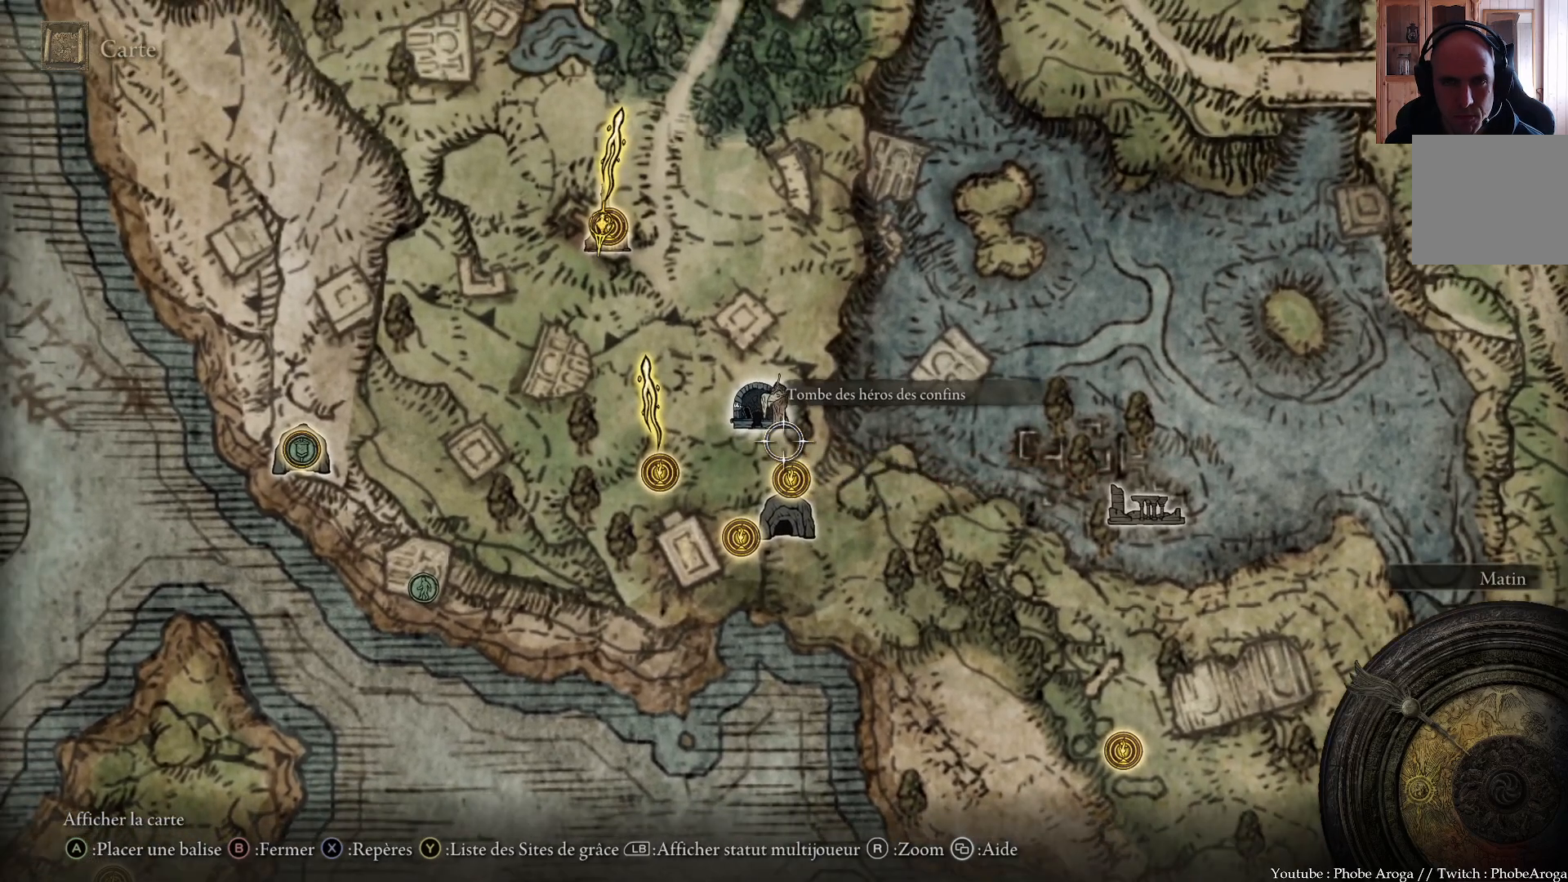
{"buttons": [], "left_stick": "center", "right_stick": "center", "events": [[100, "left_stick", "up-left"], [283, "left_stick", "center"]]}
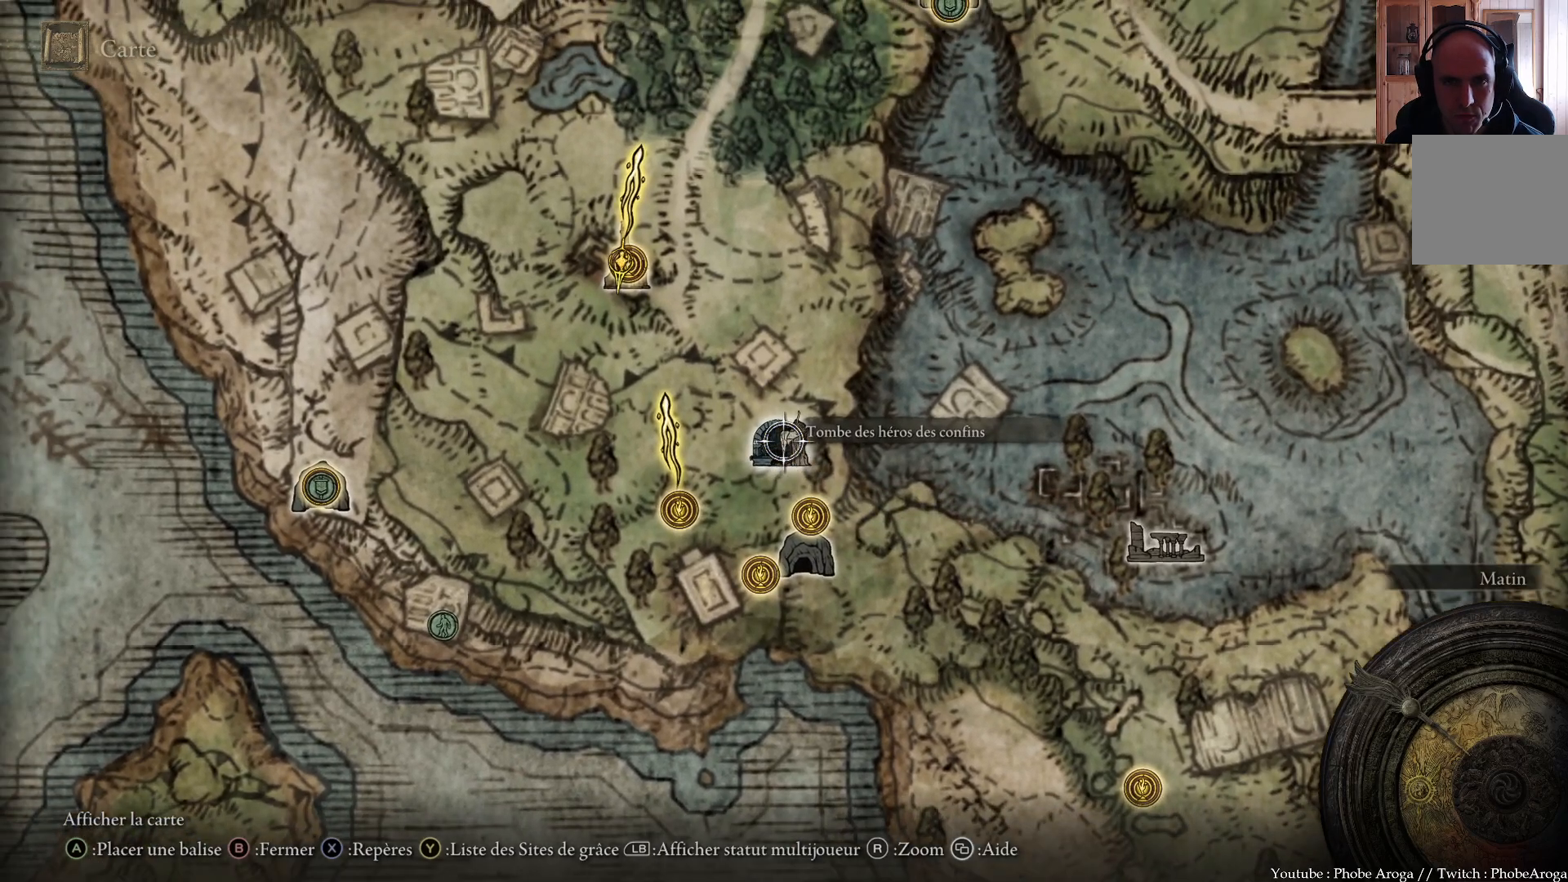
{"buttons": [], "left_stick": "down-right", "right_stick": "center", "events": [[283, "left_stick", "down"], [483, "left_stick", "down-right"]]}
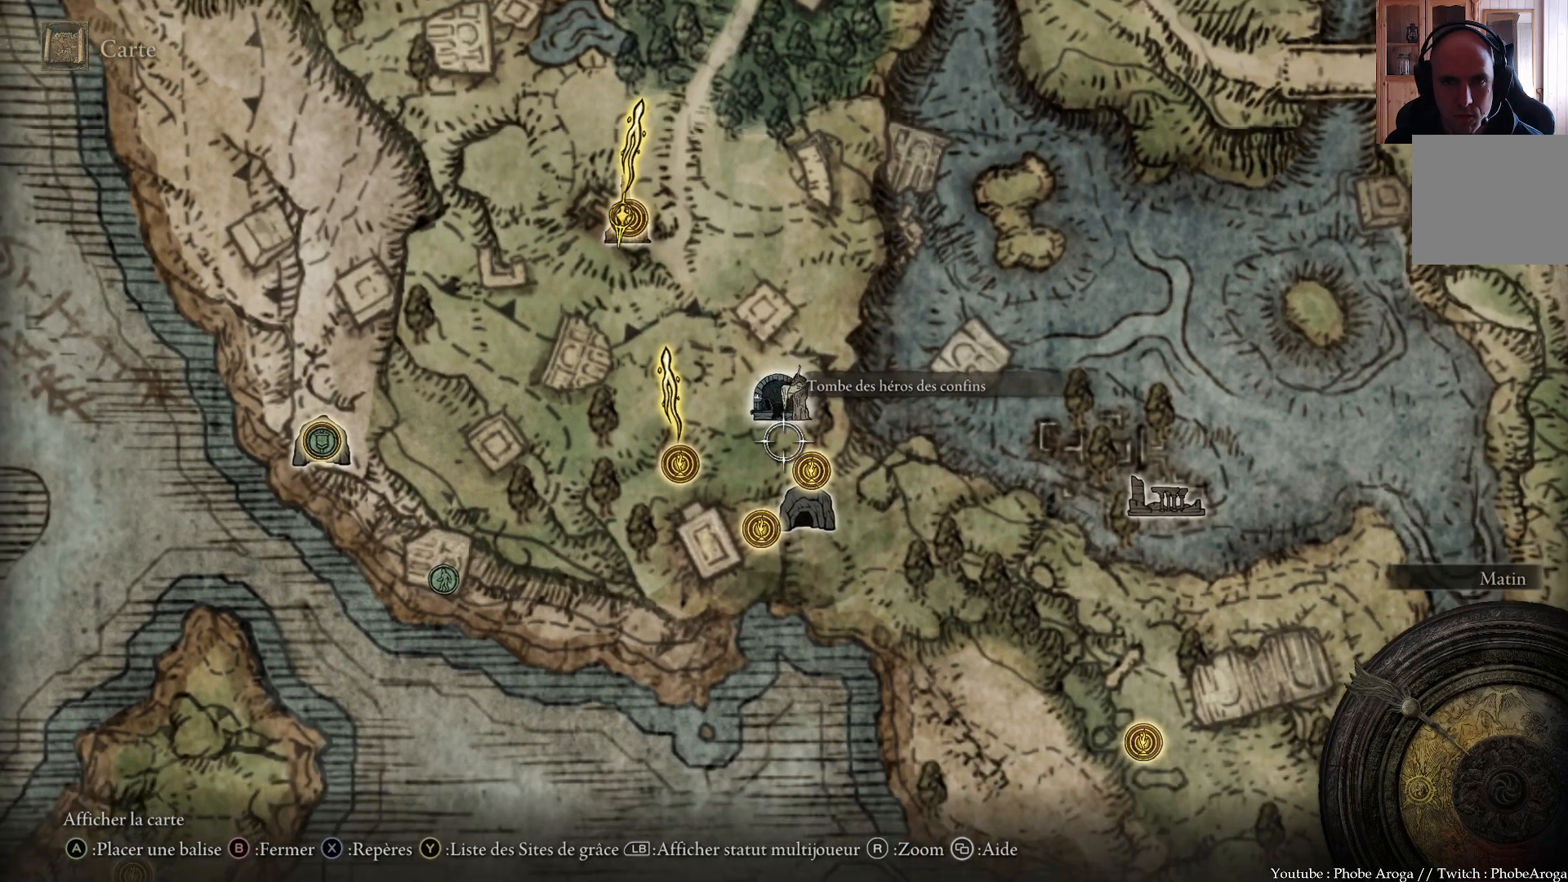
{"buttons": [], "left_stick": "center", "right_stick": "center"}
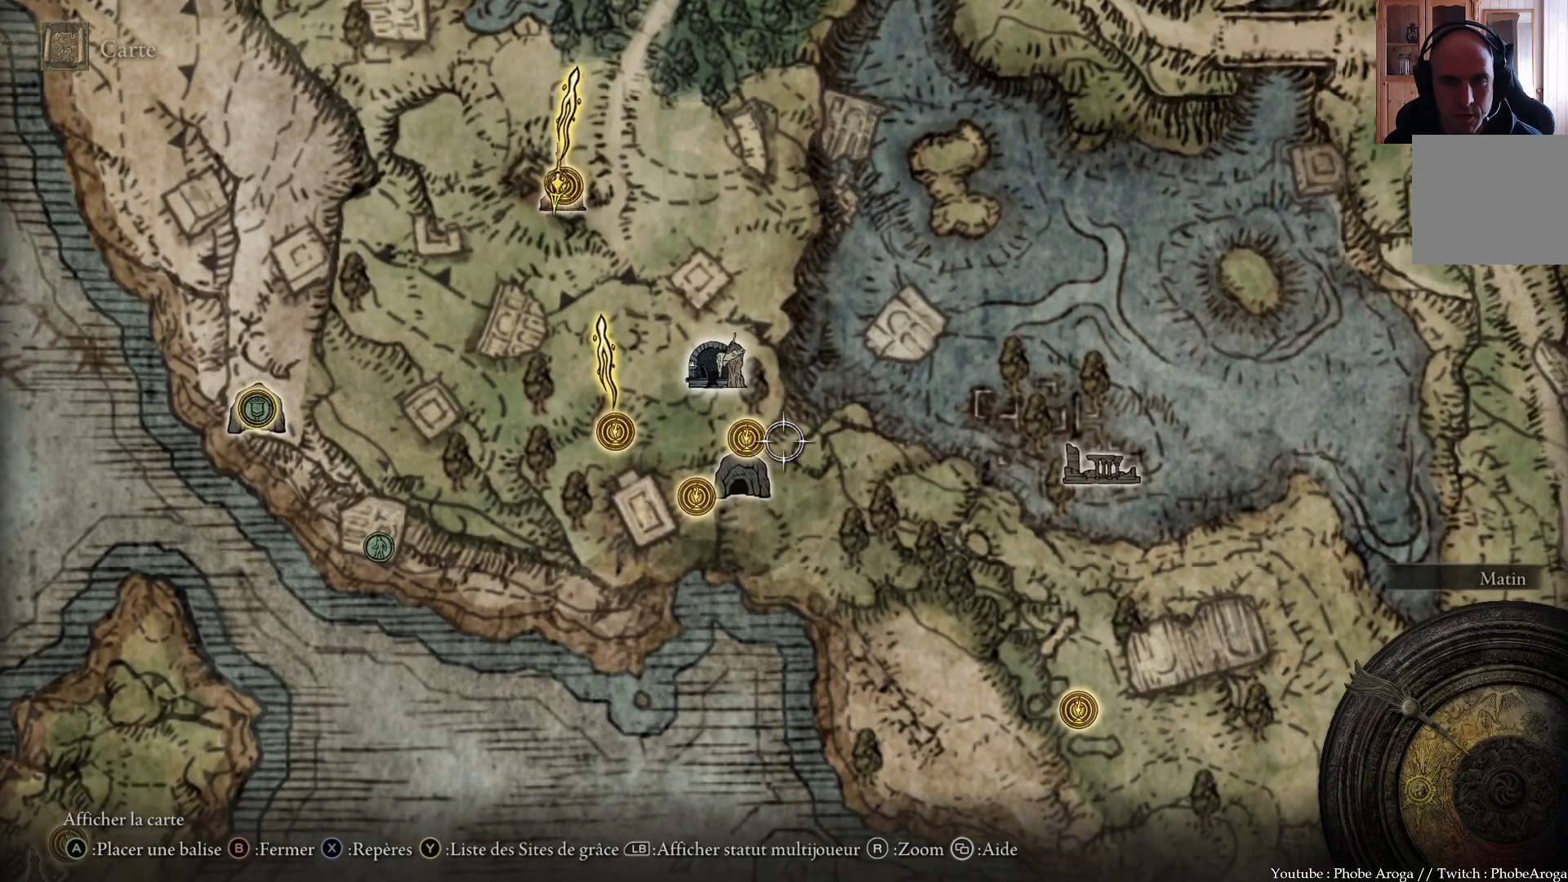
{"buttons": [], "left_stick": "up-left", "right_stick": "center", "events": [[117, "left_stick", "left"], [400, "left_stick", "up-left"]]}
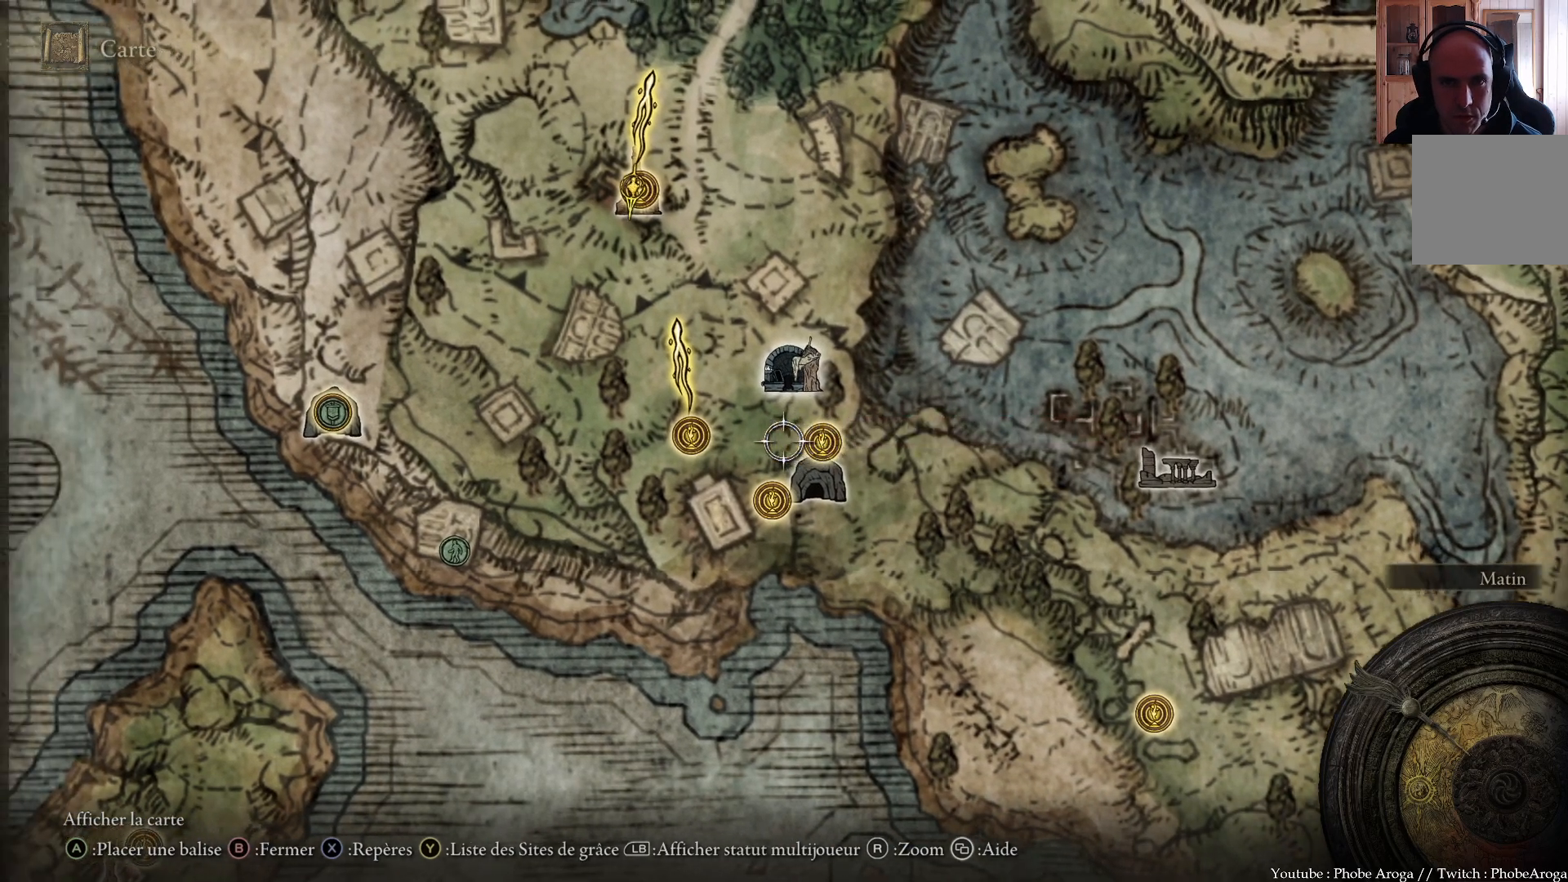
{"buttons": [], "left_stick": "right", "right_stick": "center", "events": [[217, "left_stick", "center"], [383, "left_stick", "right"]]}
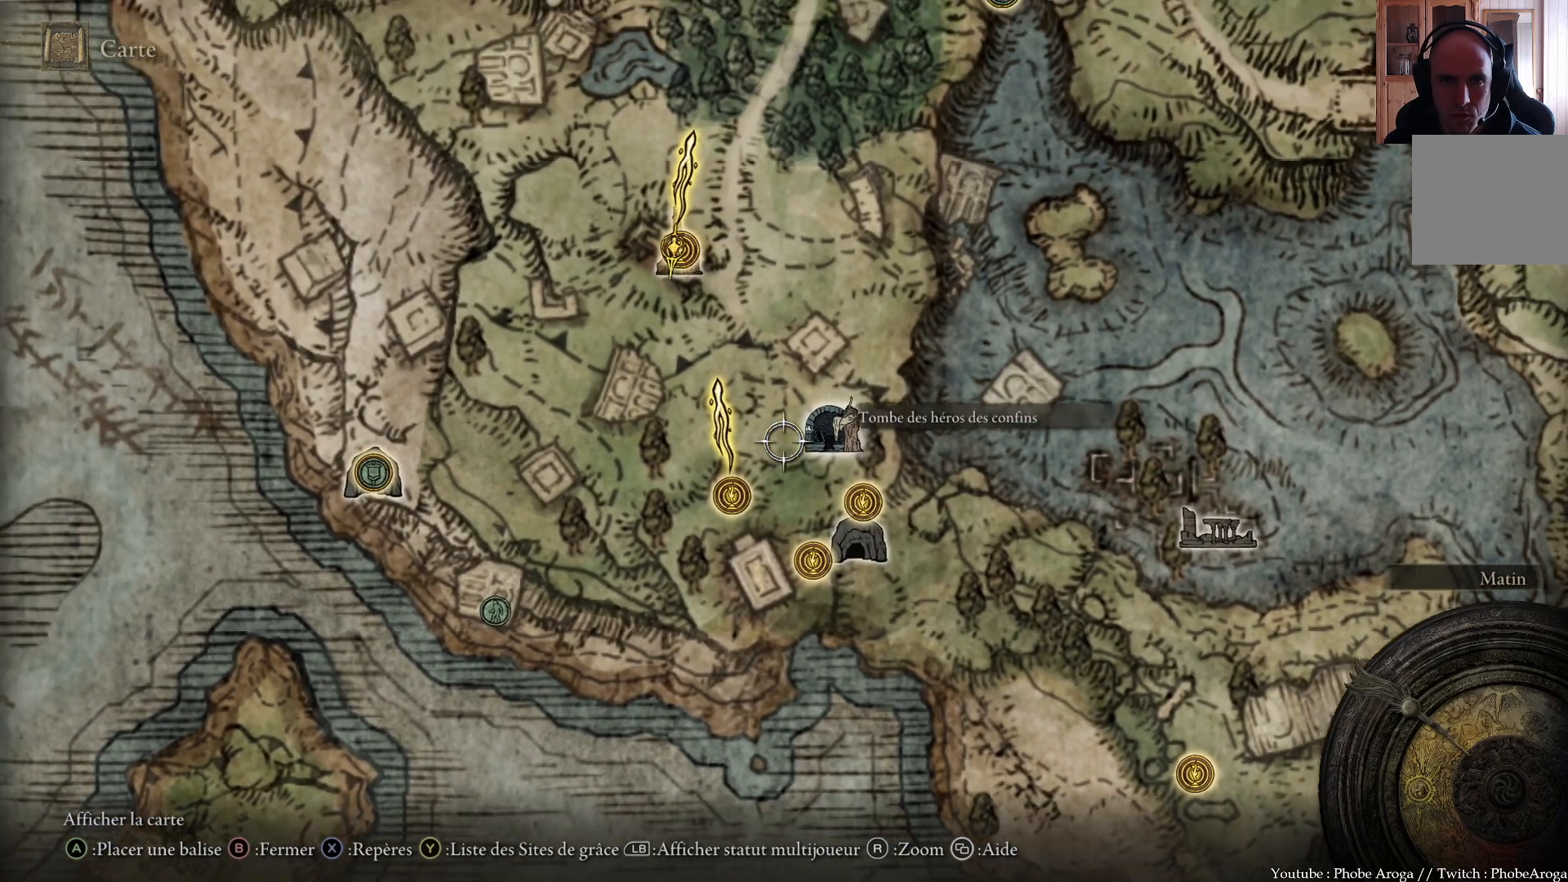
{"buttons": [], "left_stick": "right", "right_stick": "center", "events": [[100, "left_stick", "center"], [367, "left_stick", "right"]]}
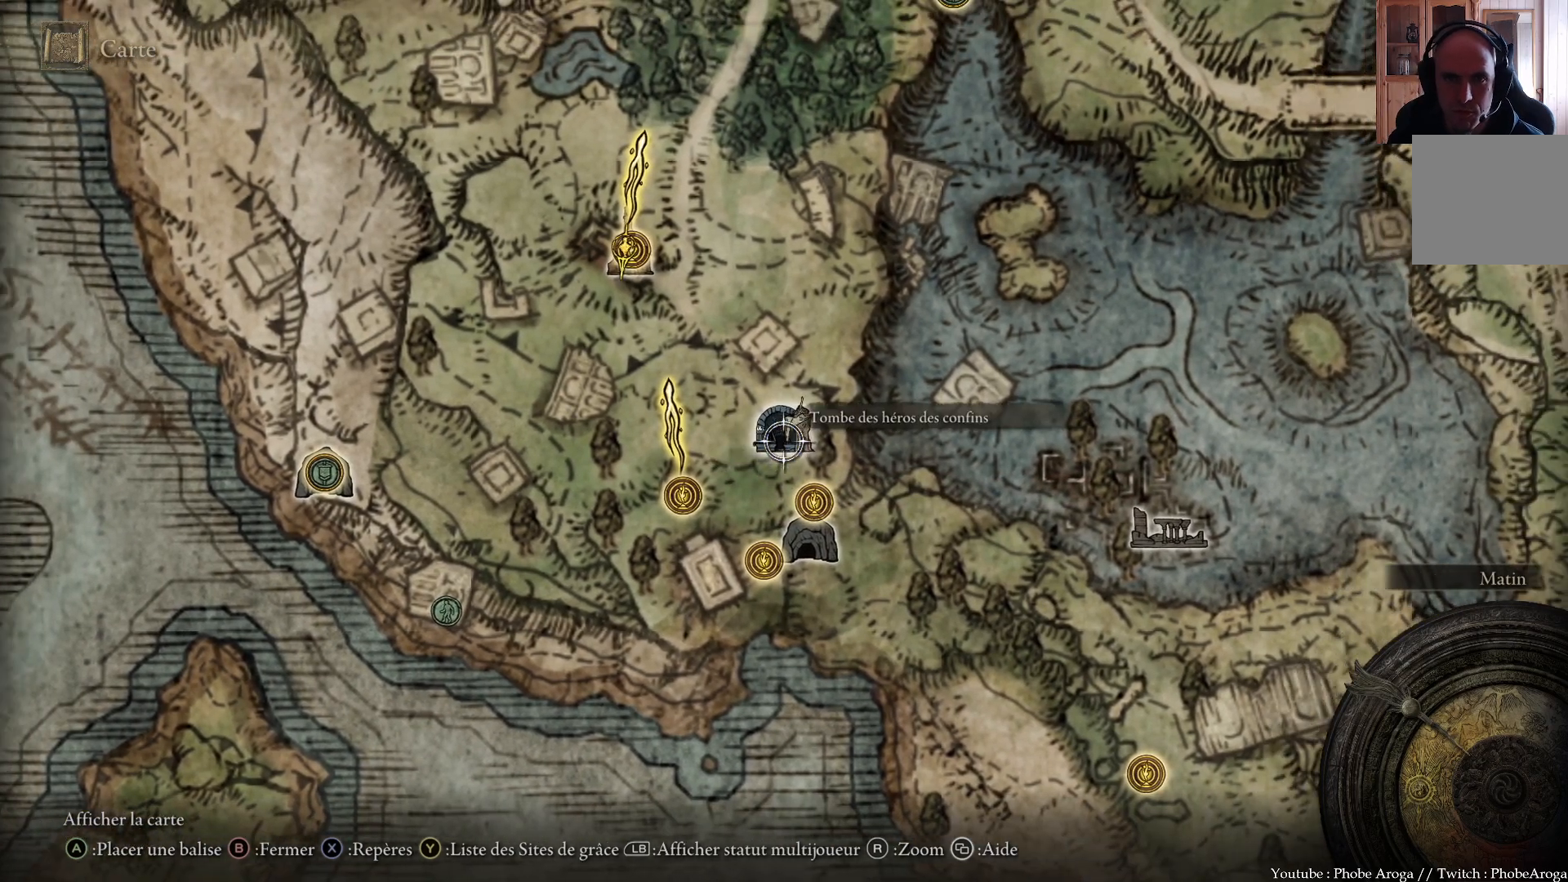
{"buttons": [], "left_stick": "right", "right_stick": "center", "events": [[33, "left_stick", "center"], [500, "left_stick", "right"]]}
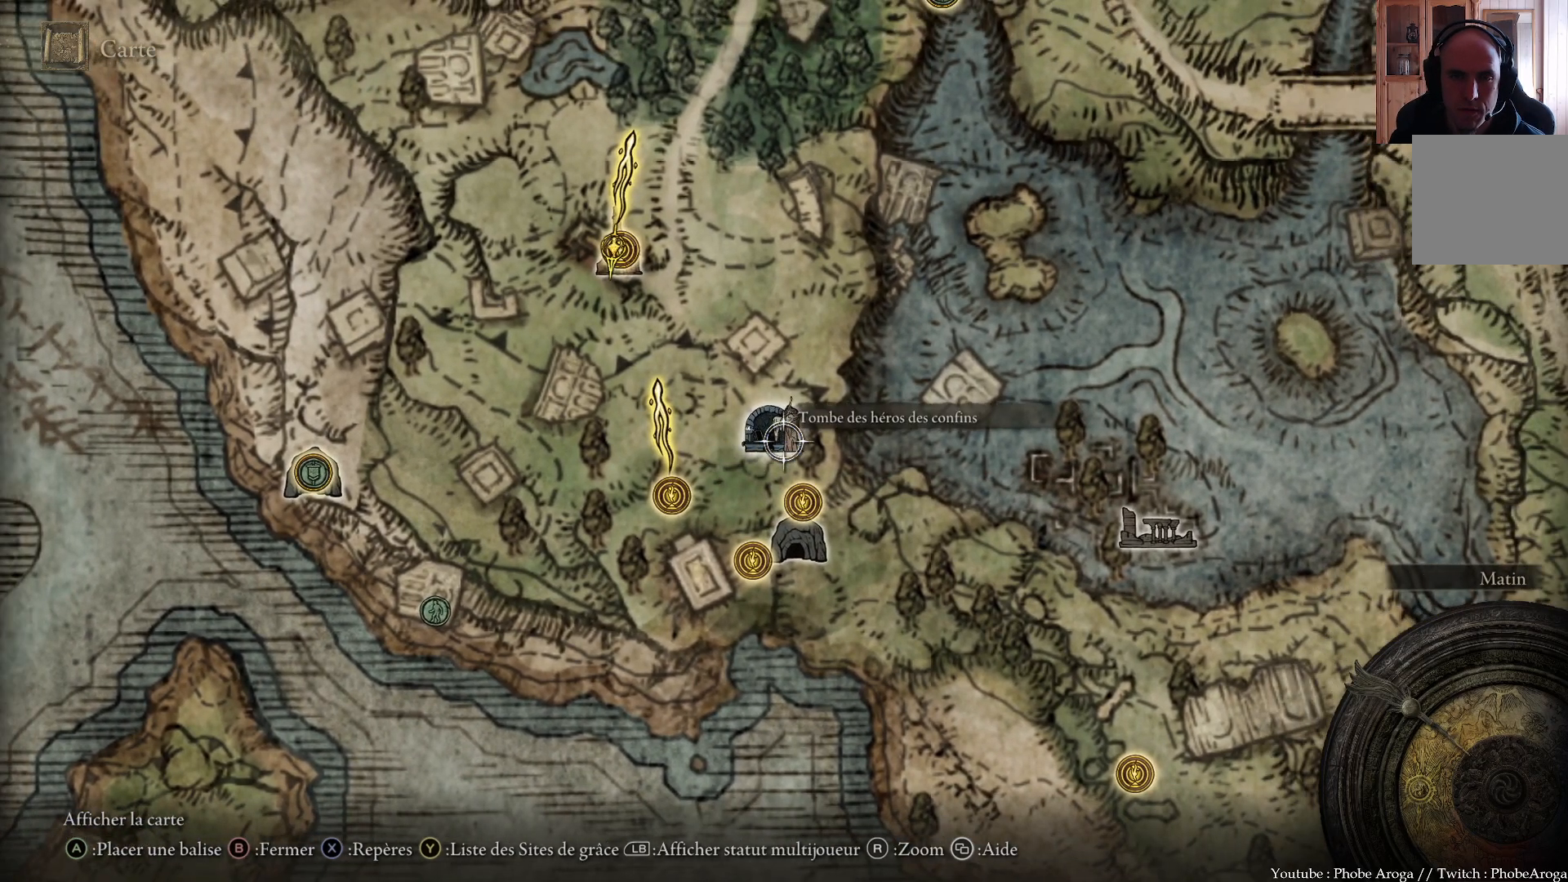
{"buttons": [], "left_stick": "down", "right_stick": "center", "events": [[217, "left_stick", "center"], [333, "left_stick", "down"]]}
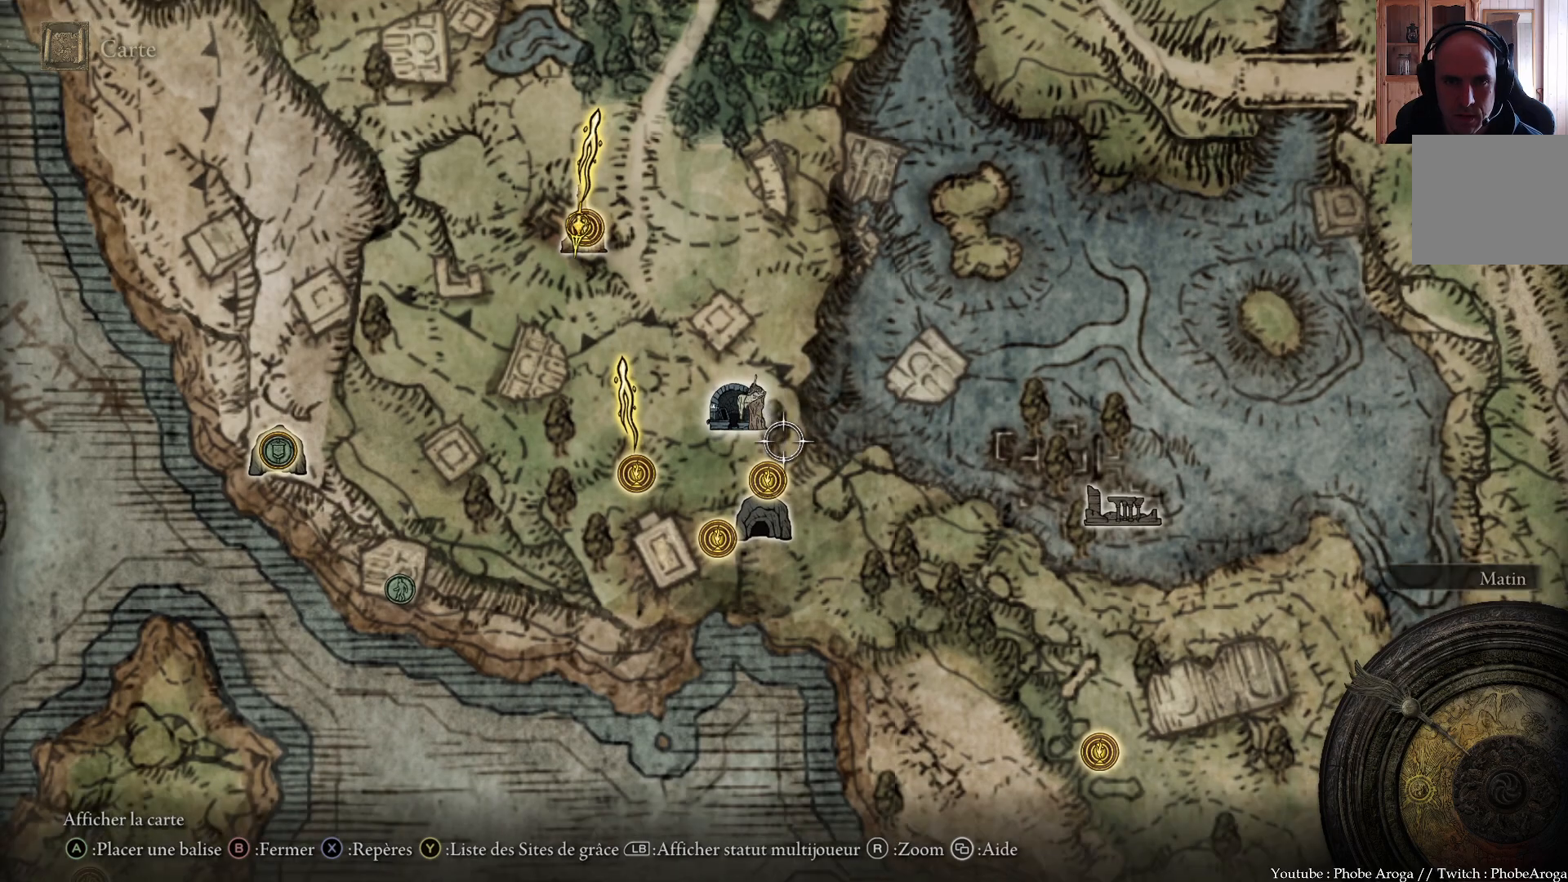
{"buttons": [], "left_stick": "center", "right_stick": "center"}
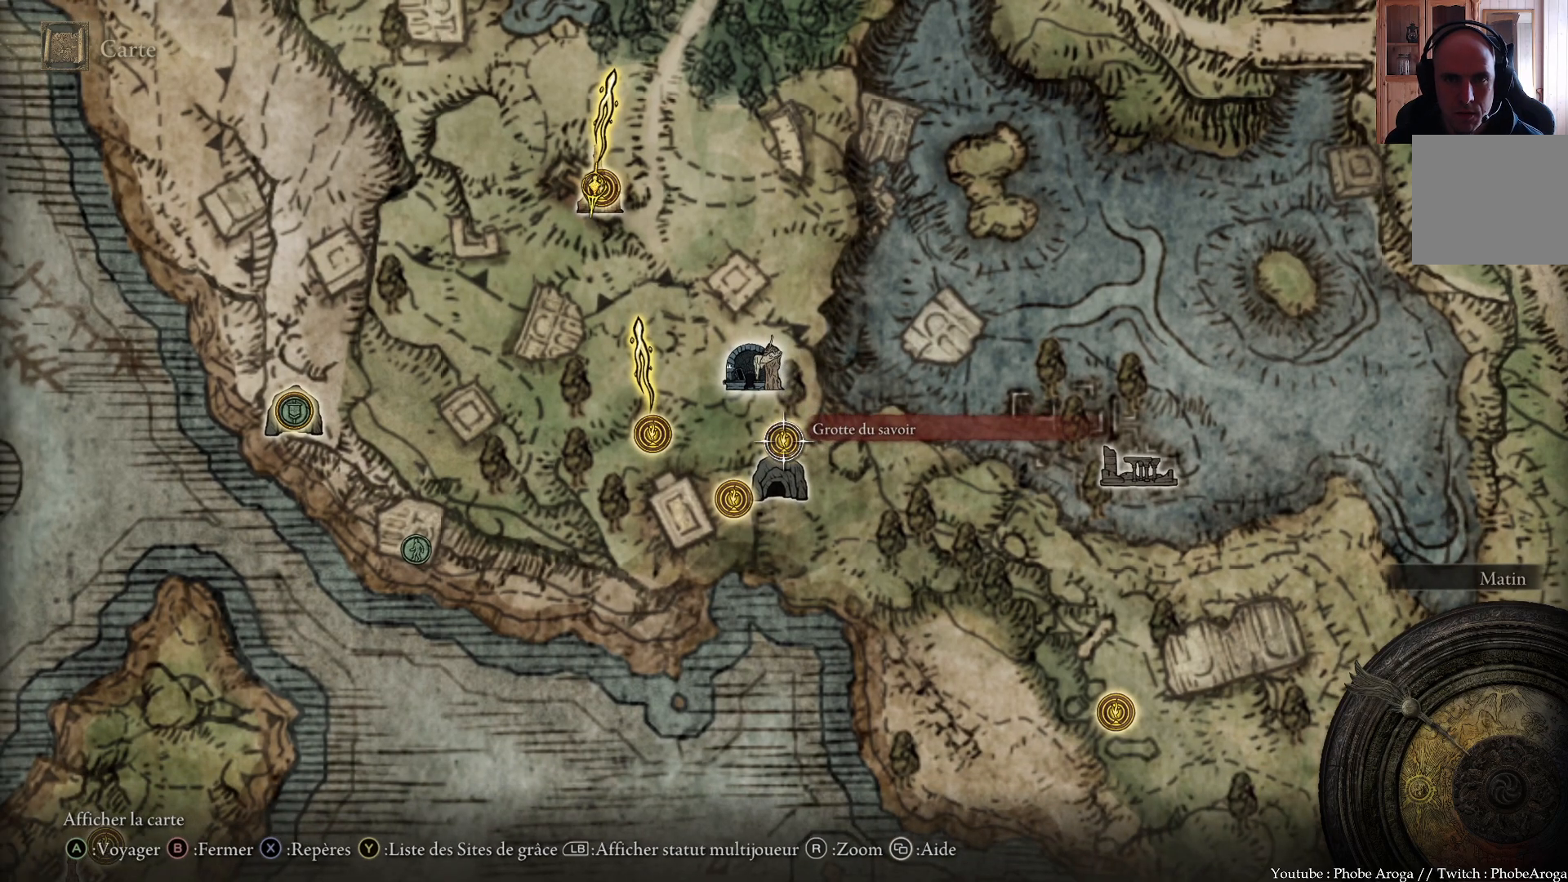
{"buttons": [], "left_stick": "center", "right_stick": "center", "events": []}
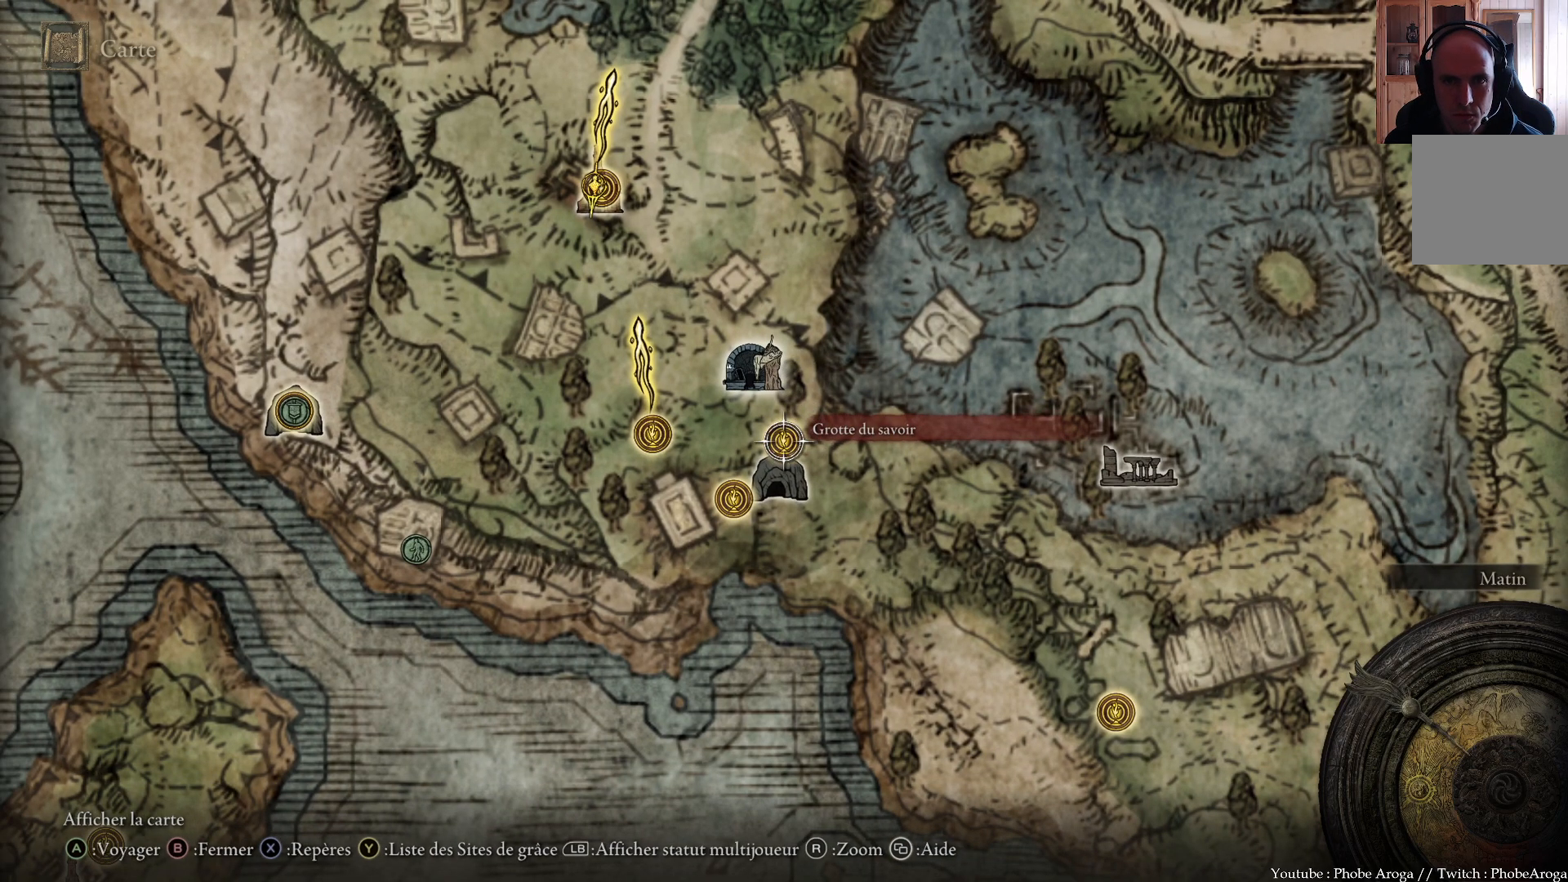
{"buttons": [], "left_stick": "center", "right_stick": "center", "events": [[17, "left_stick", "left"], [83, "left_stick", "up-left"], [383, "left_stick", "center"]]}
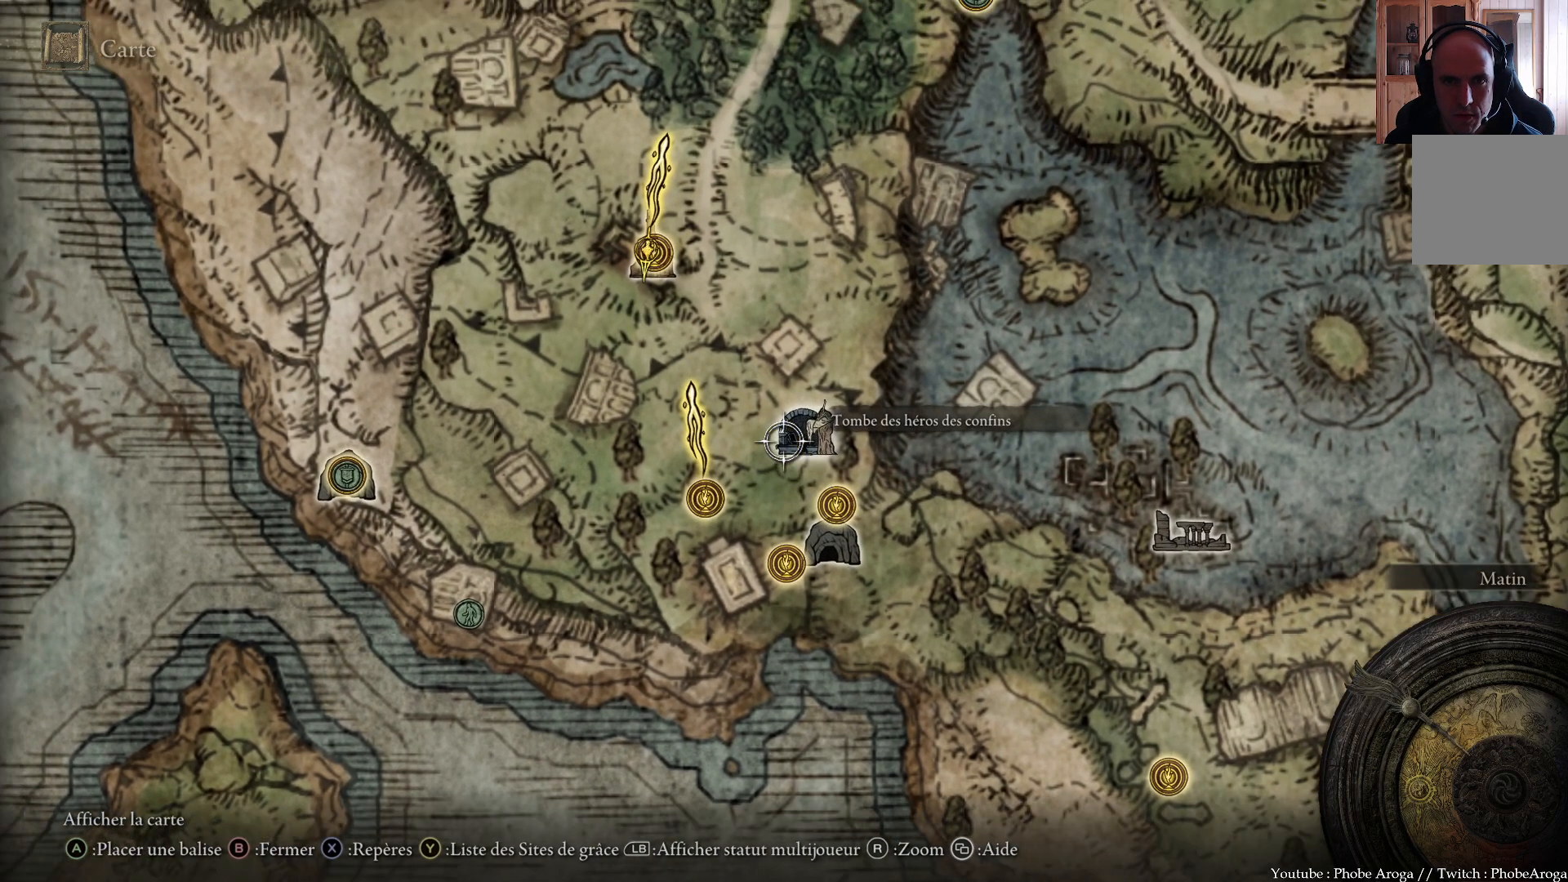
{"buttons": [], "left_stick": "right", "right_stick": "center", "events": [[317, "left_stick", "right"]]}
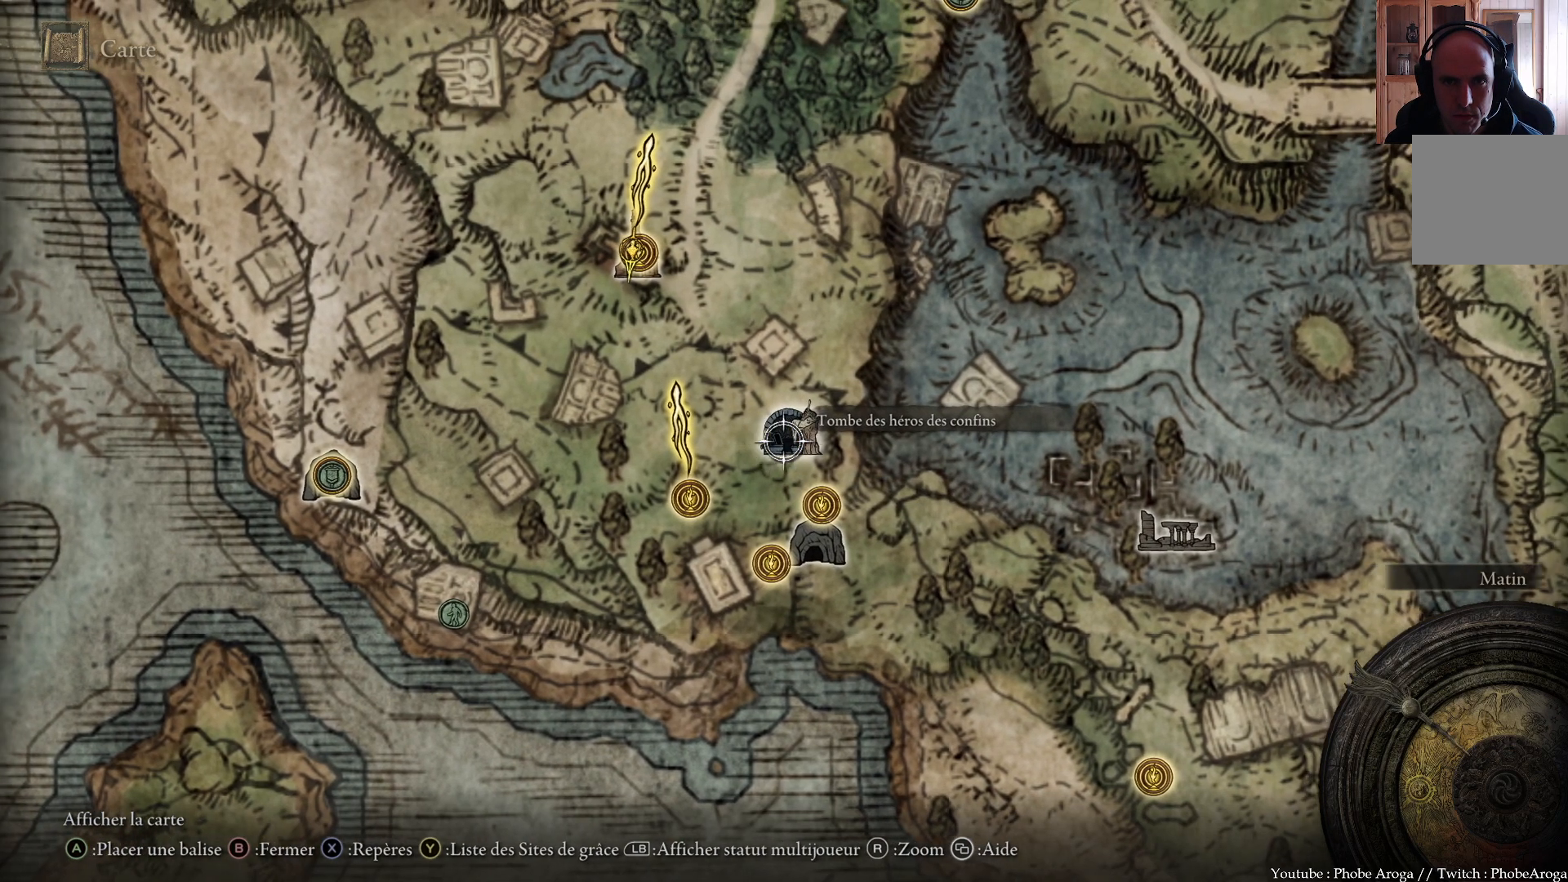
{"buttons": [], "left_stick": "center", "right_stick": "center", "events": [[33, "left_stick", "center"]]}
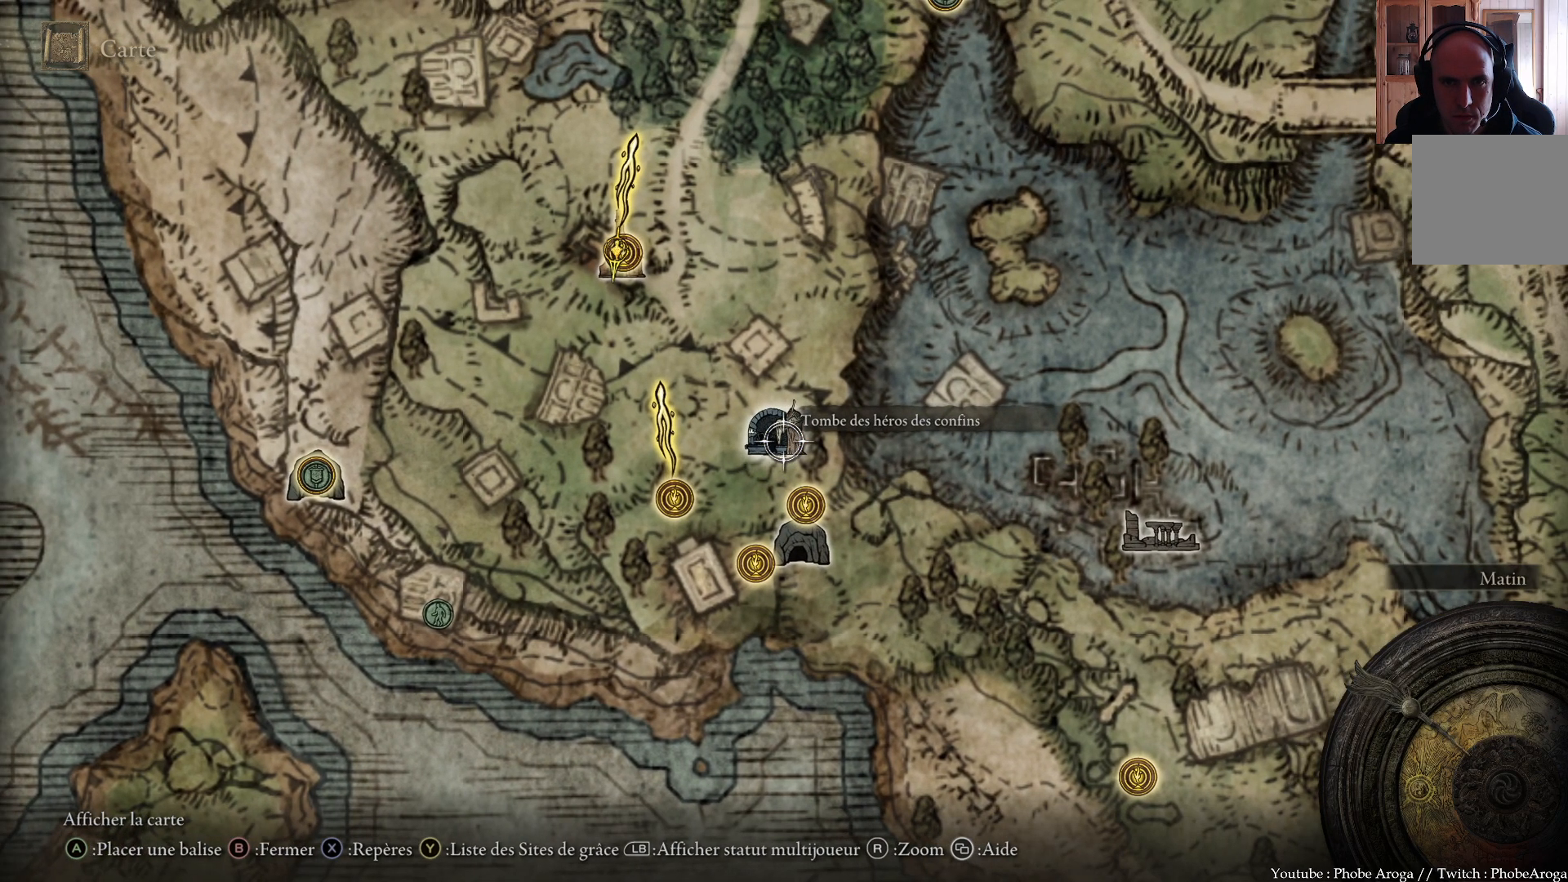
{"buttons": [], "left_stick": "center", "right_stick": "center", "events": [[117, "left_stick", "down"], [400, "left_stick", "center"]]}
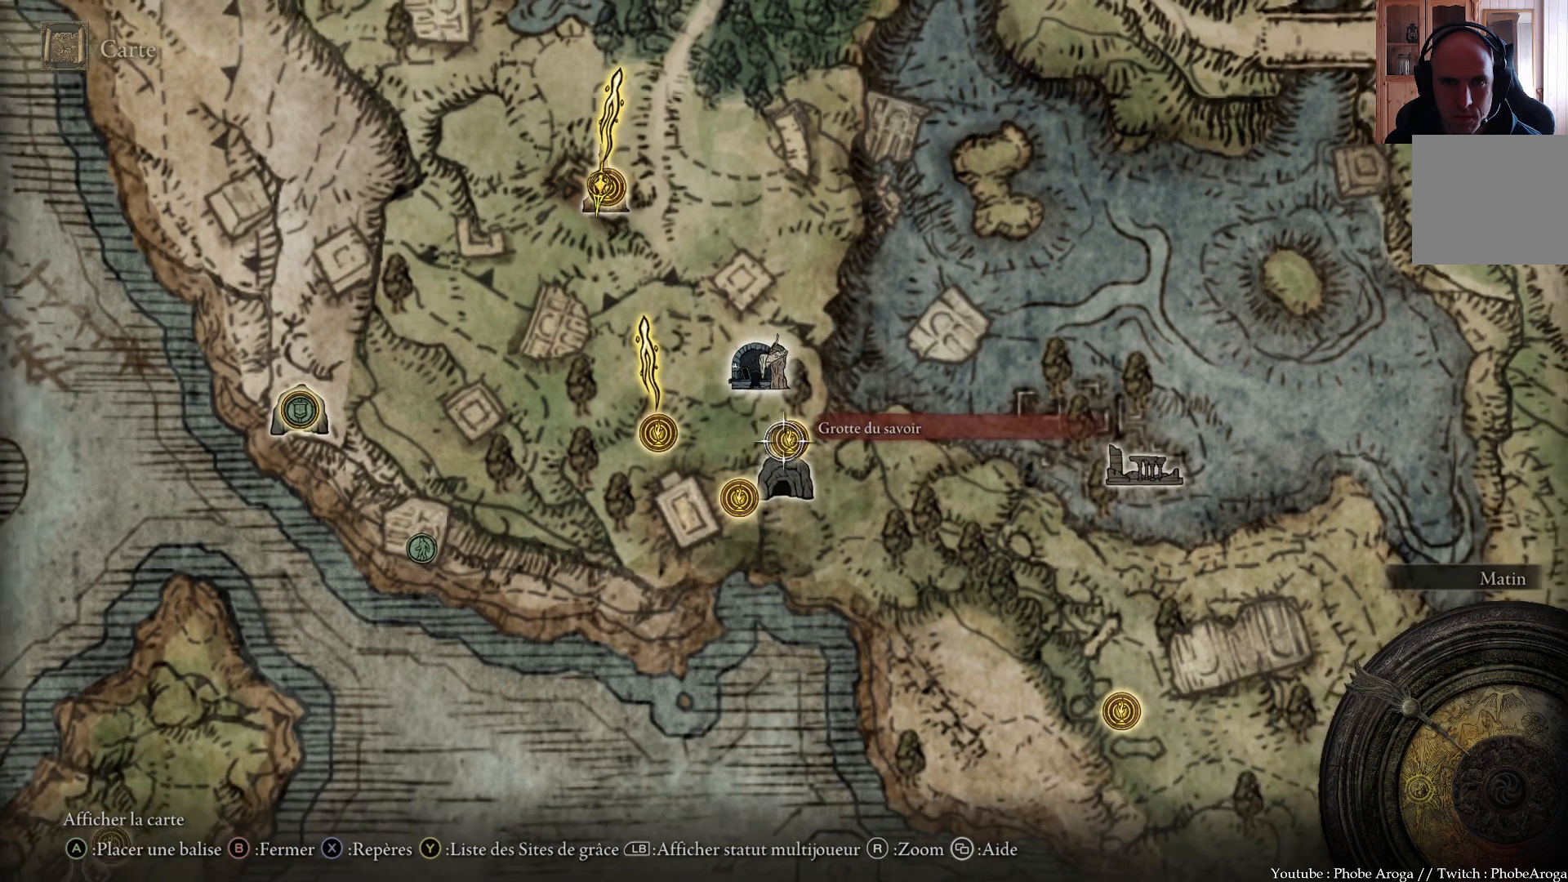
{"buttons": [], "left_stick": "center", "right_stick": "center"}
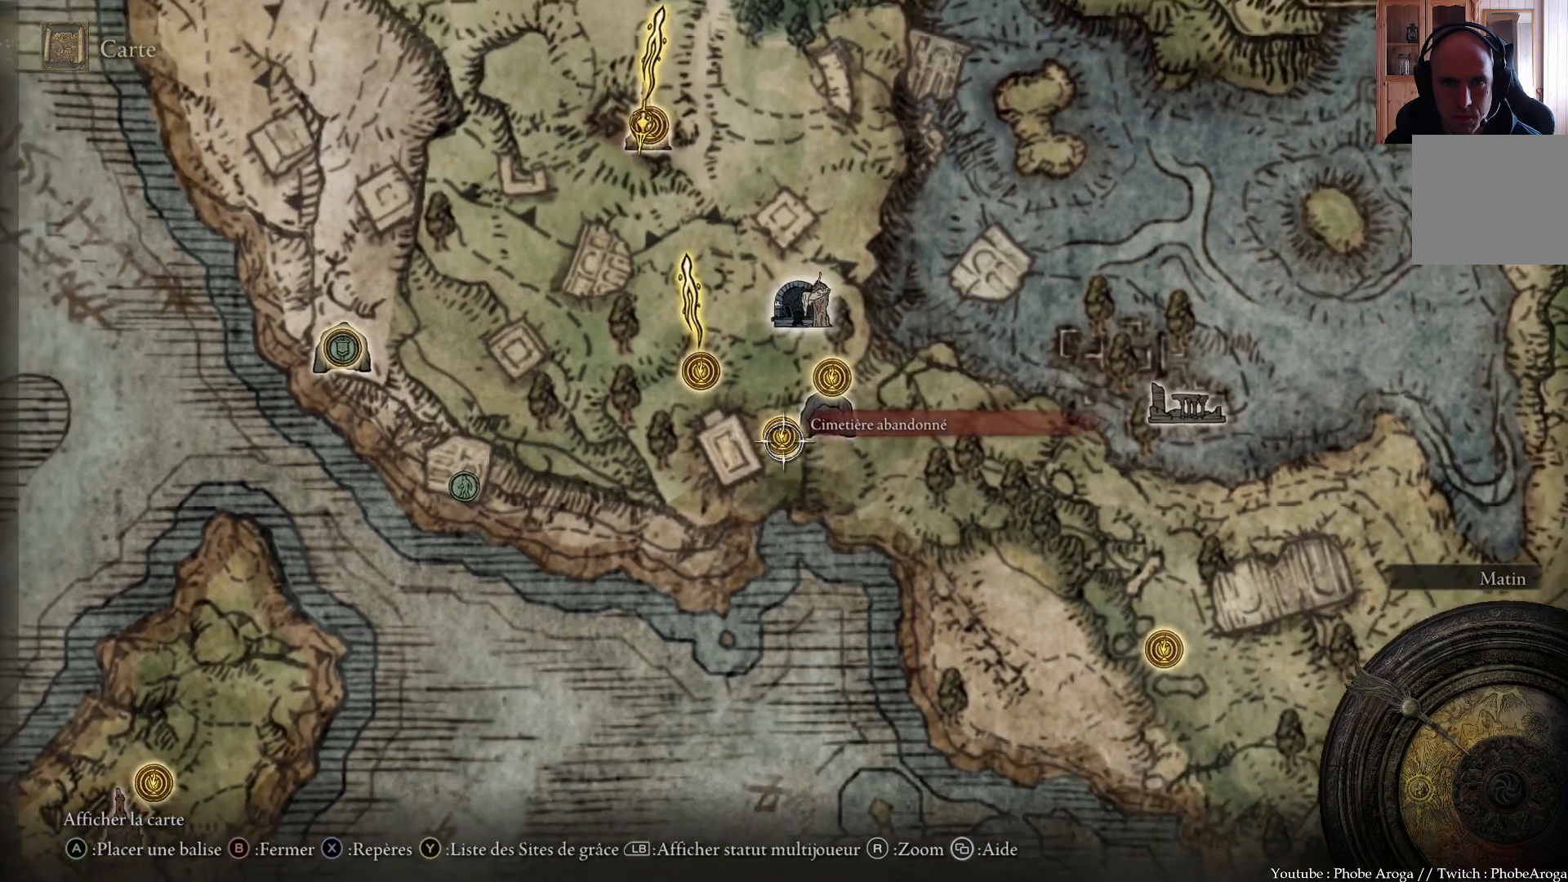
{"buttons": [], "left_stick": "center", "right_stick": "center", "events": []}